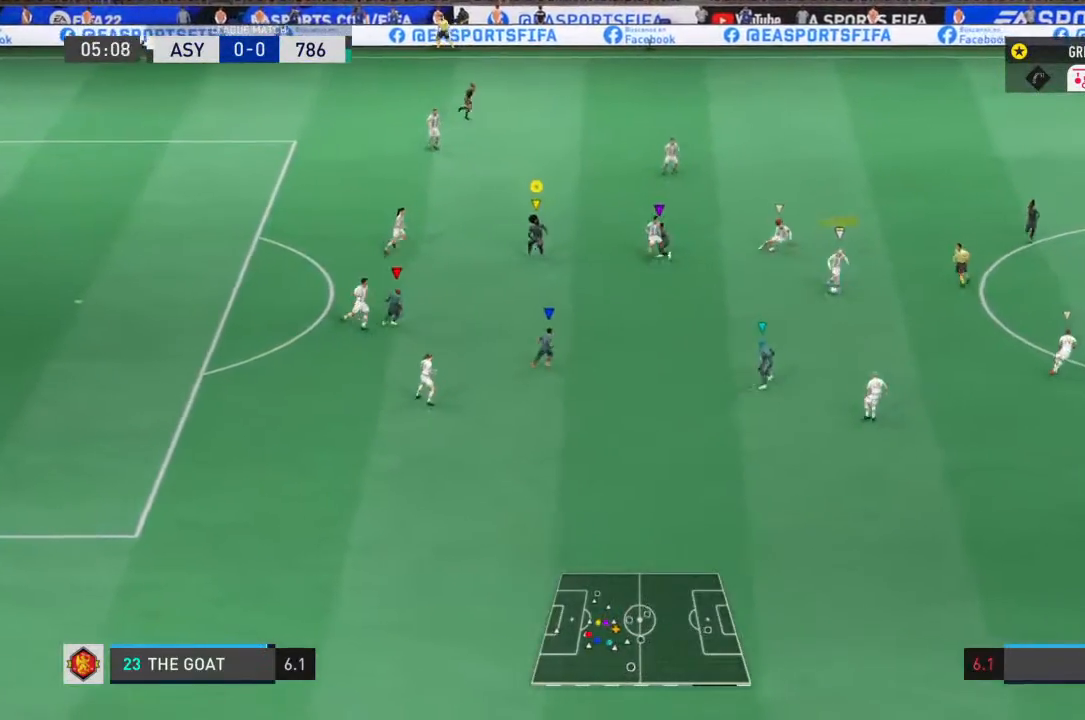
Gameplay with a controller (PlayStation layout); each line is a JSON object with the inputs held at the frame after it. "events" lists button and stick changes between this image and that frame as [ms after this image, input, new state], when the widget could be followed in between. Not read: L3 R2 R3.
{"buttons": ["L1"], "left_stick": "center", "right_stick": "center", "events": [[67, "L1", "down"], [367, "left_stick", "center"]]}
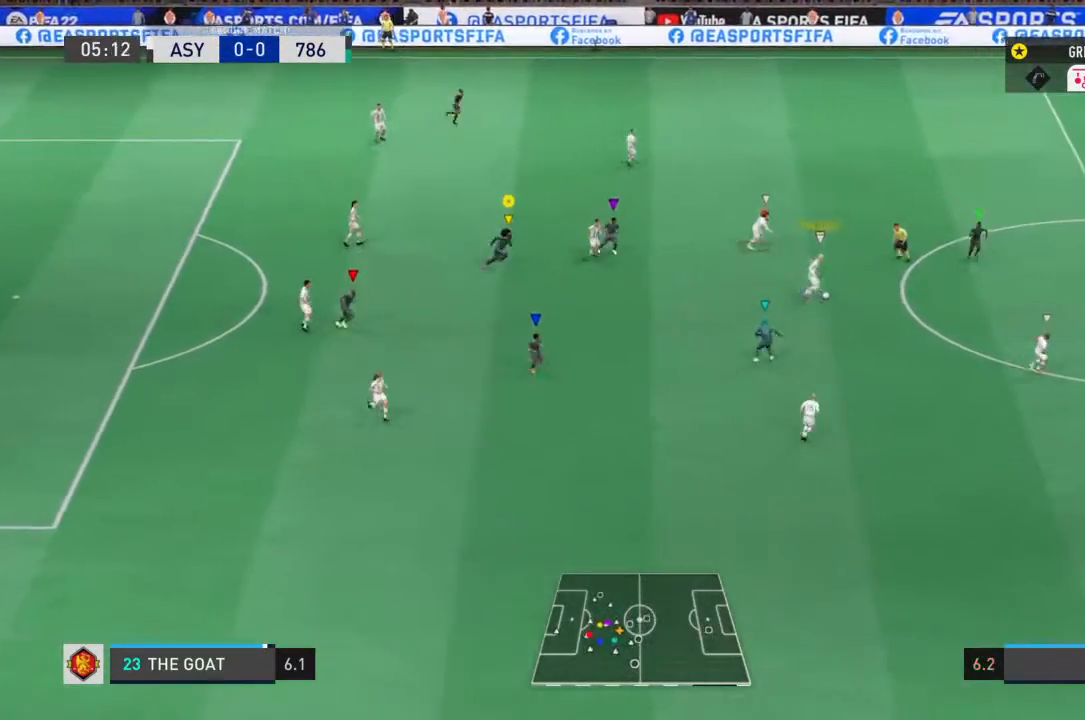
{"buttons": ["L1", "R1"], "left_stick": "center", "right_stick": "center", "events": [[367, "R1", "down"]]}
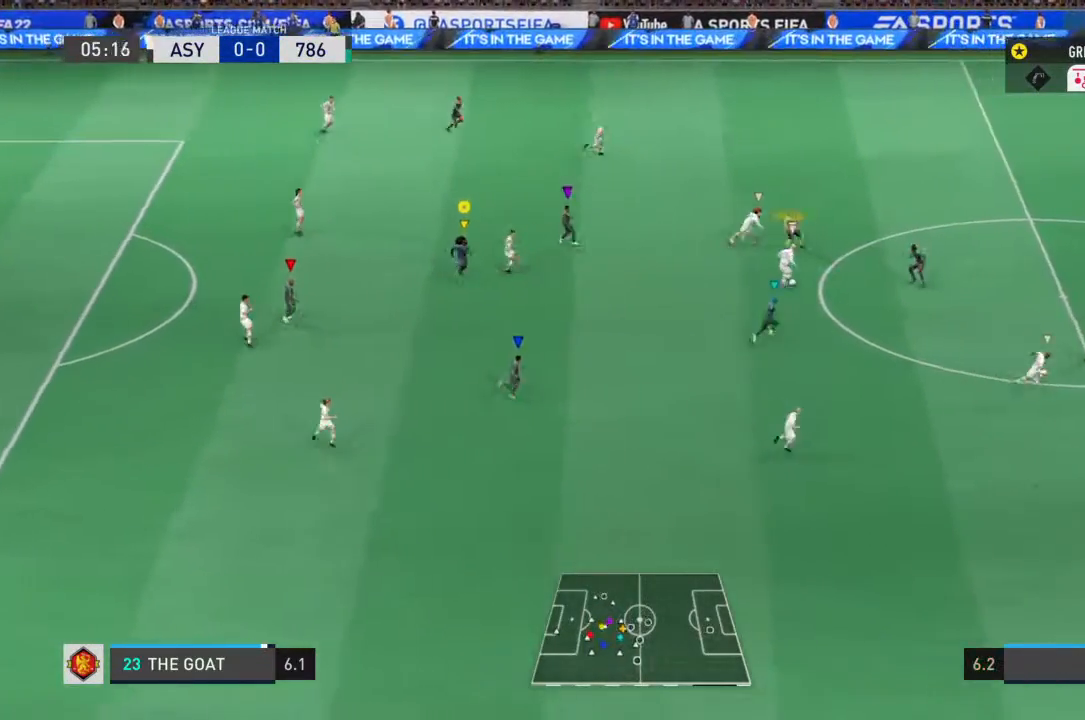
{"buttons": ["L1", "R1"], "left_stick": "center", "right_stick": "center", "events": []}
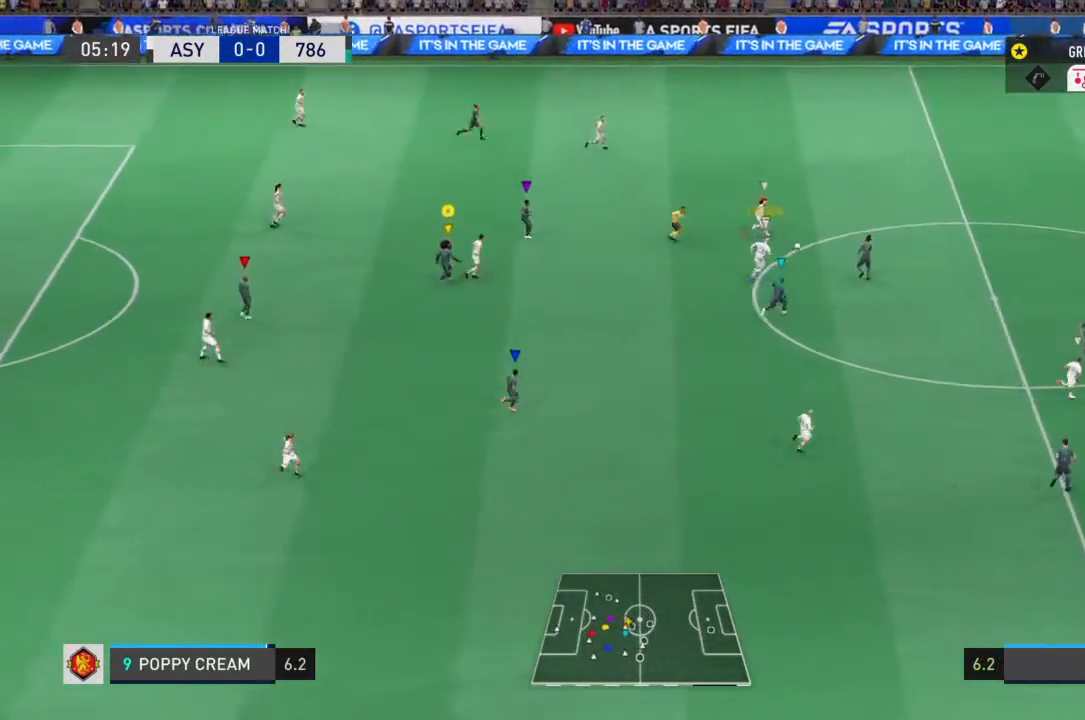
{"buttons": ["L1", "R1"], "left_stick": "center", "right_stick": "center", "events": []}
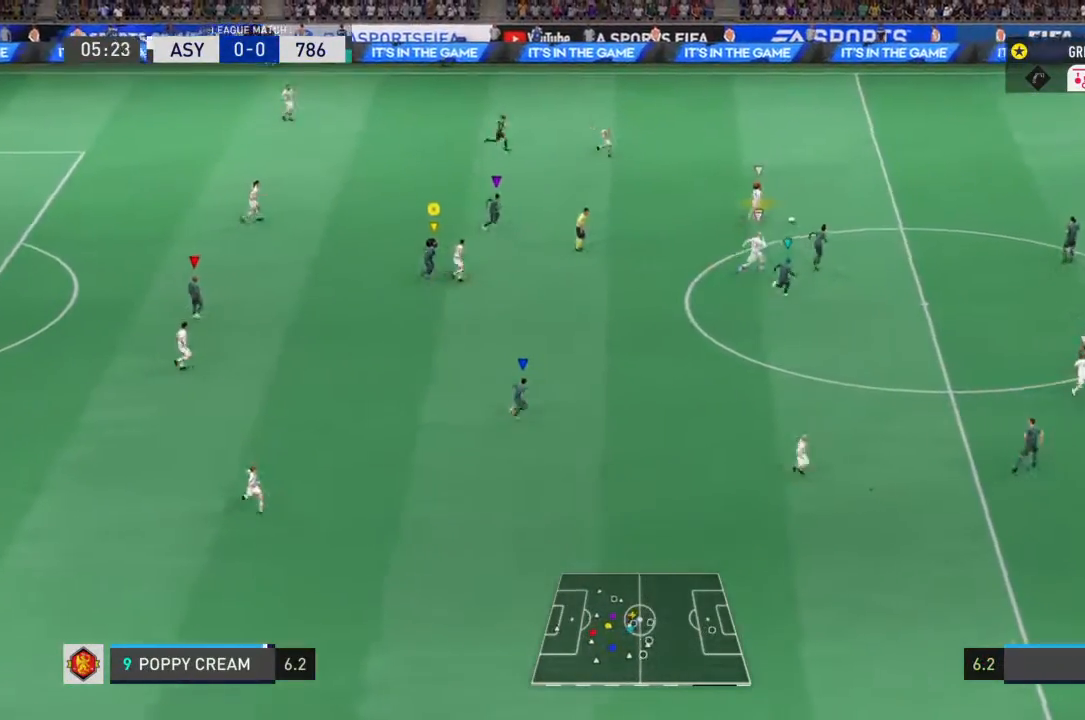
{"buttons": ["L1"], "left_stick": "center", "right_stick": "center", "events": [[500, "R1", "up"]]}
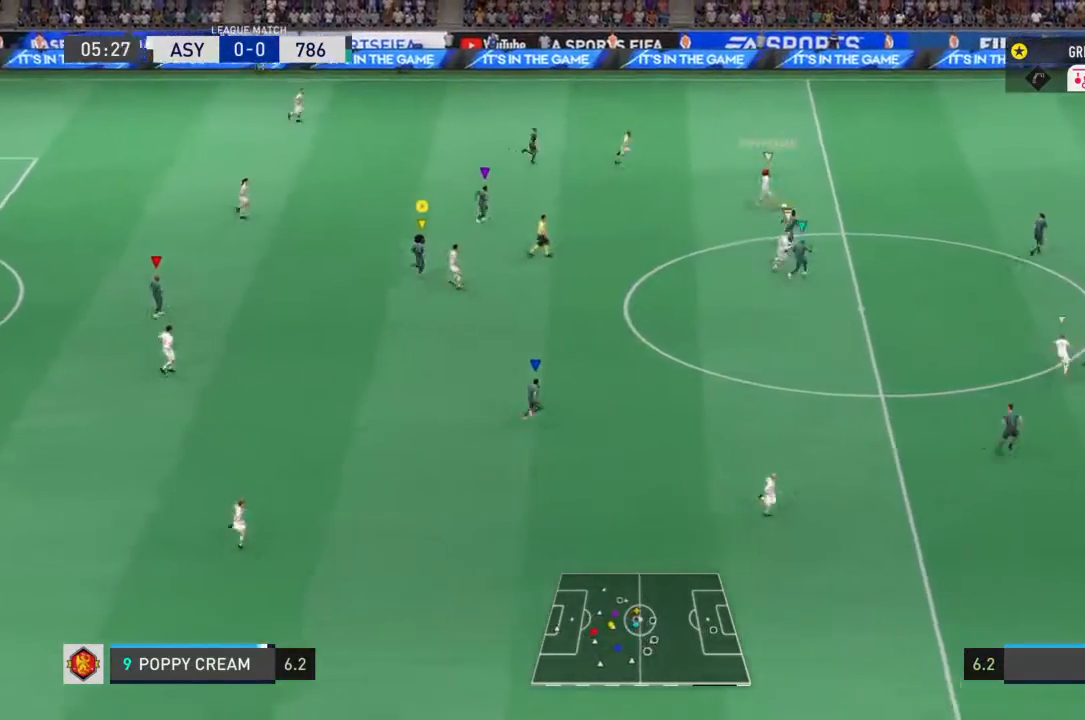
{"buttons": ["L1", "R1"], "left_stick": "center", "right_stick": "center", "events": [[100, "R1", "down"], [300, "R1", "up"], [367, "R1", "down"]]}
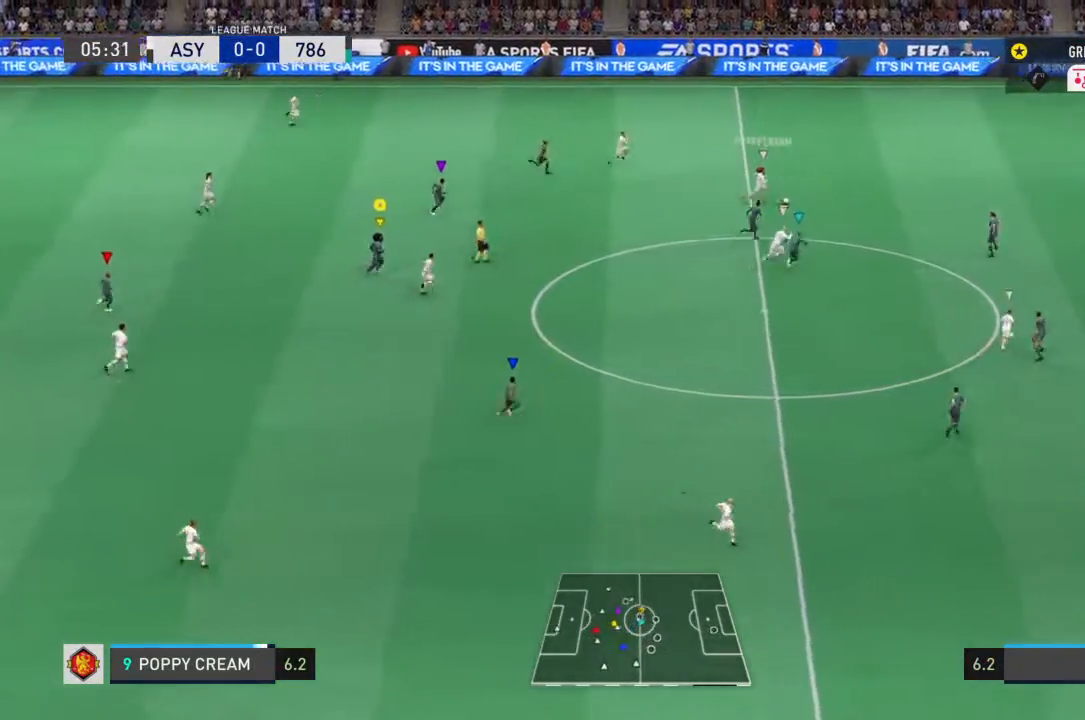
{"buttons": ["L1"], "left_stick": "center", "right_stick": "center", "events": [[67, "R1", "up"], [133, "R1", "down"], [300, "R1", "up"]]}
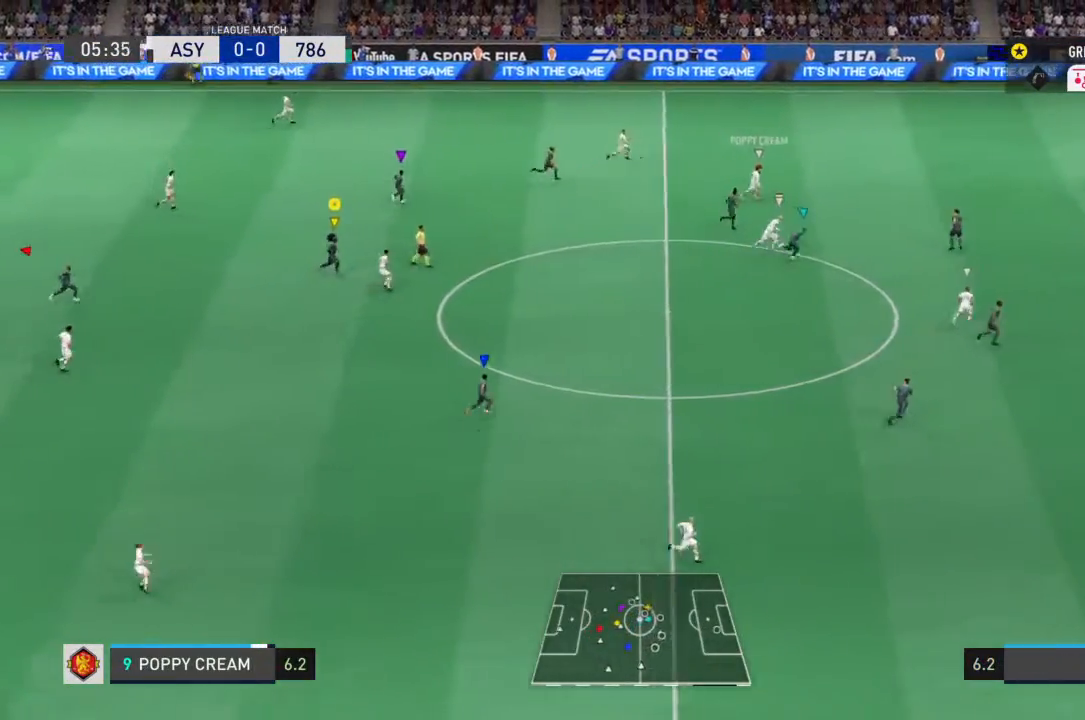
{"buttons": ["L1"], "left_stick": "center", "right_stick": "center", "events": []}
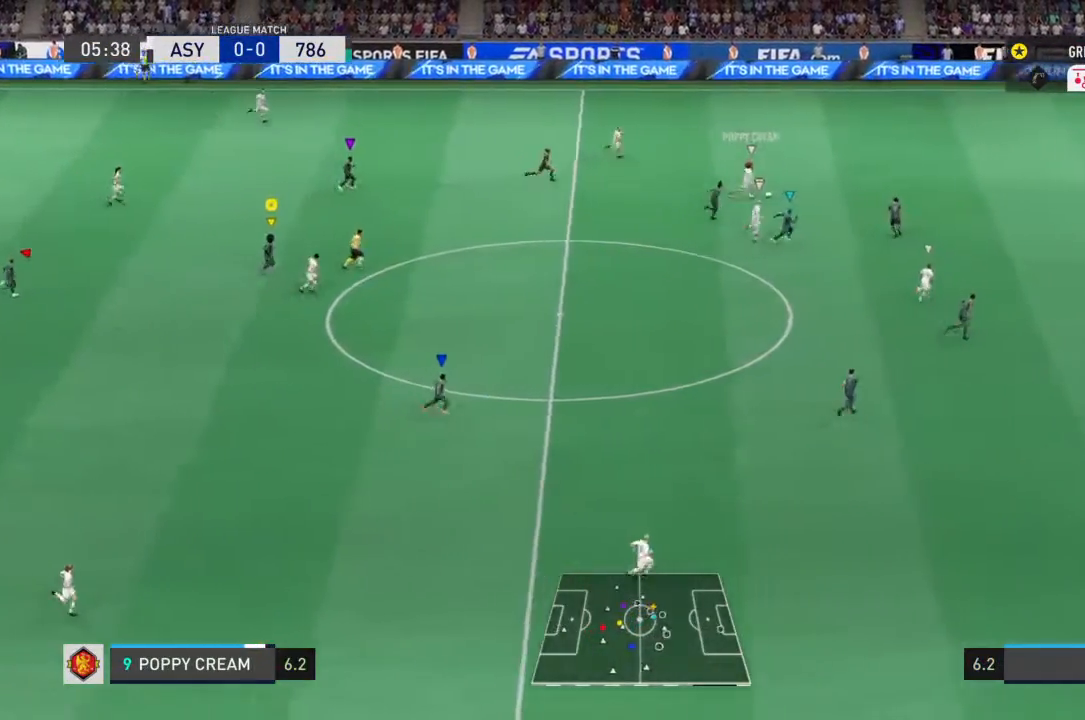
{"buttons": ["L1"], "left_stick": "center", "right_stick": "center", "events": []}
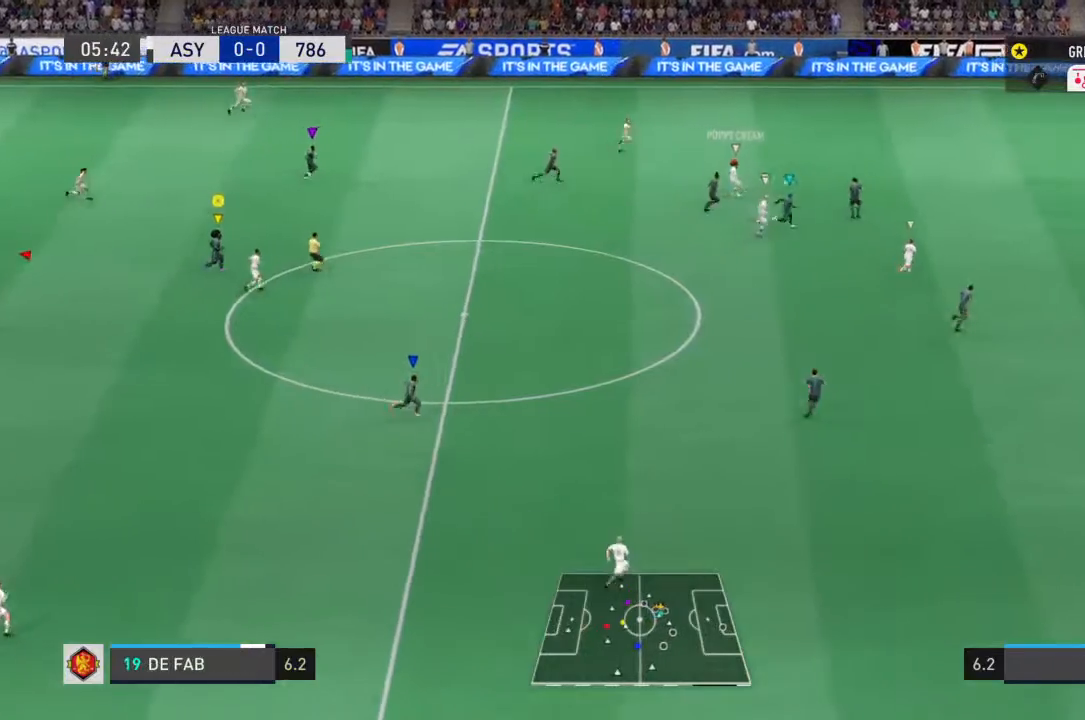
{"buttons": ["L1"], "left_stick": "center", "right_stick": "center", "events": []}
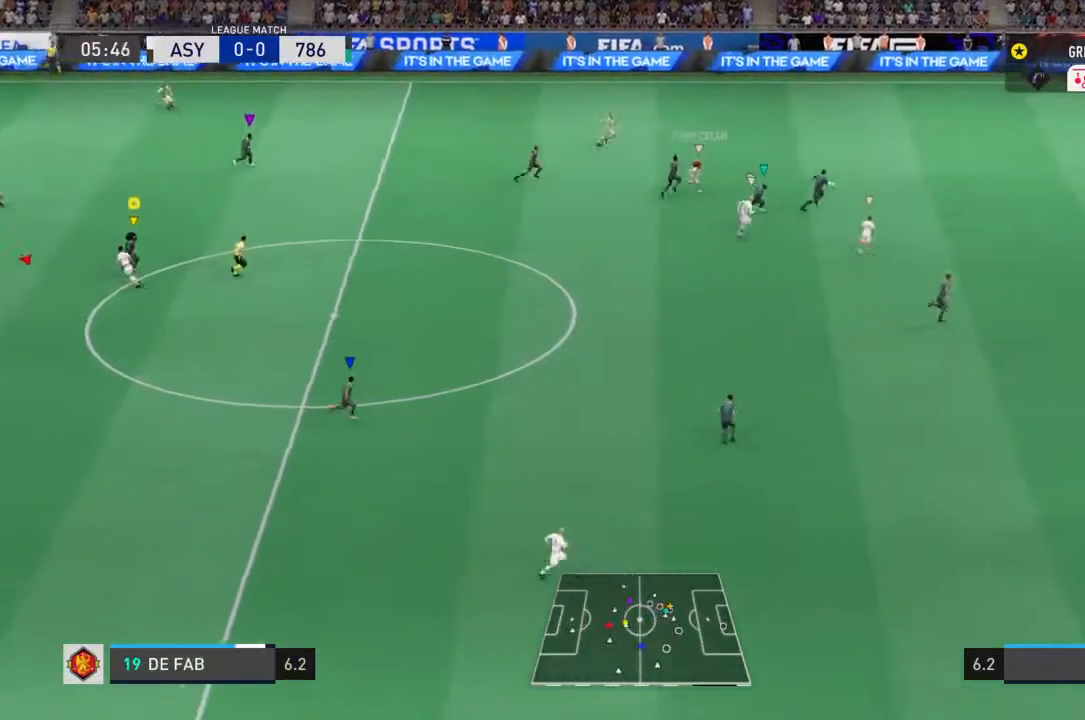
{"buttons": ["L1"], "left_stick": "center", "right_stick": "center", "events": []}
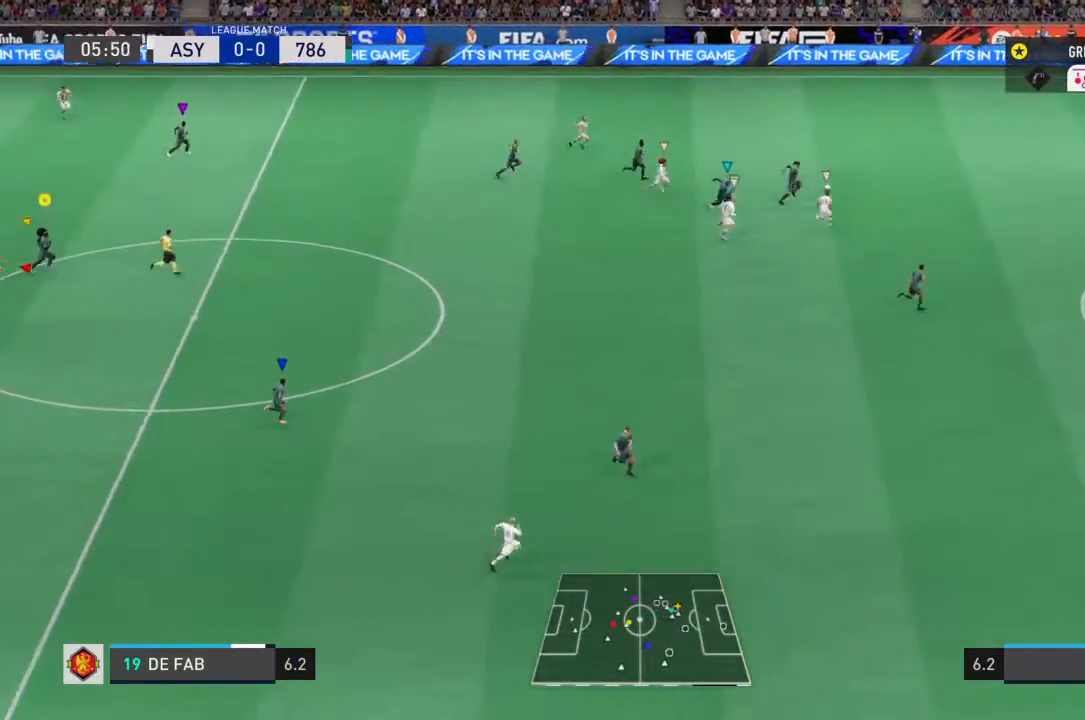
{"buttons": ["L1"], "left_stick": "center", "right_stick": "center", "events": []}
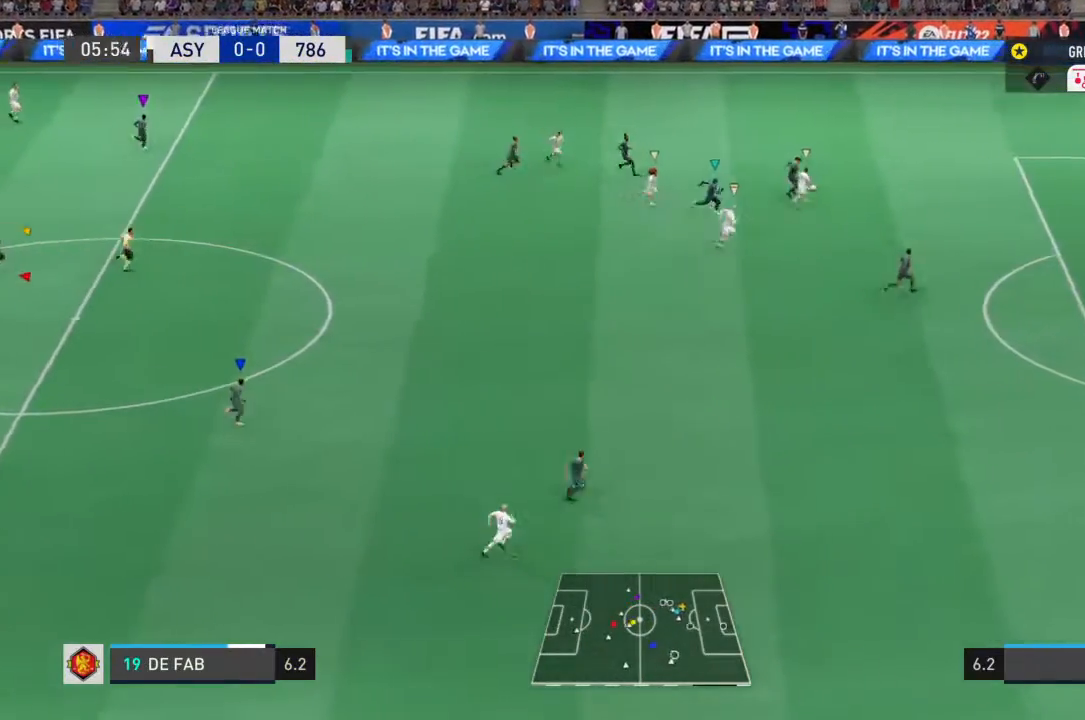
{"buttons": ["L1"], "left_stick": "center", "right_stick": "center", "events": []}
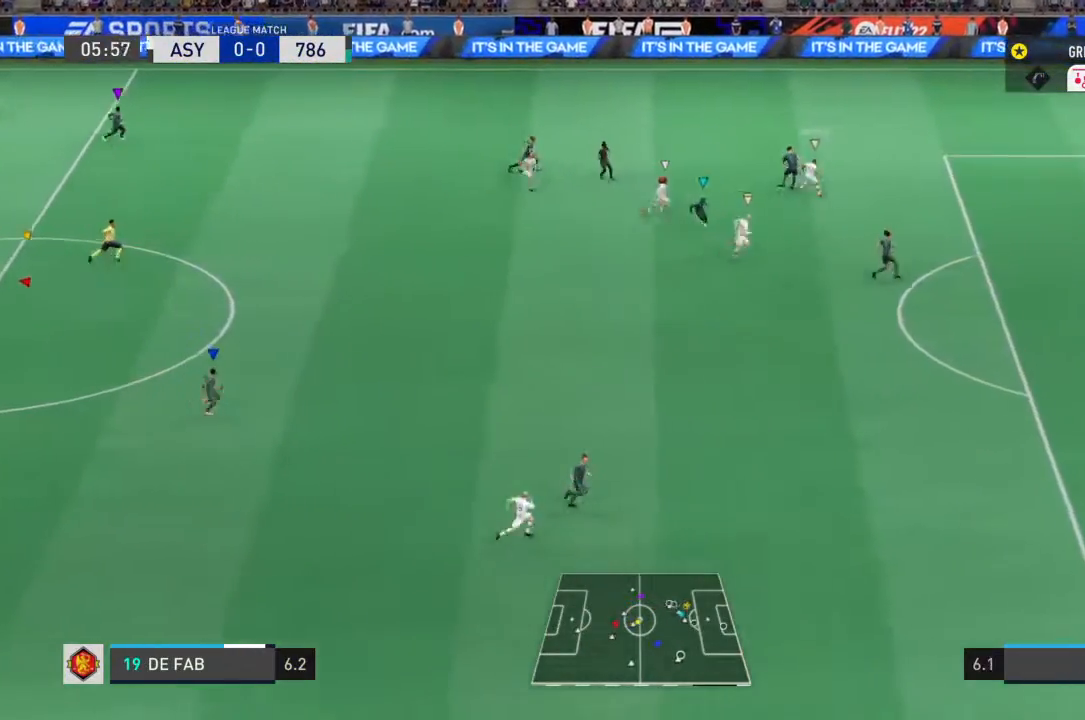
{"buttons": ["L1"], "left_stick": "center", "right_stick": "center", "events": []}
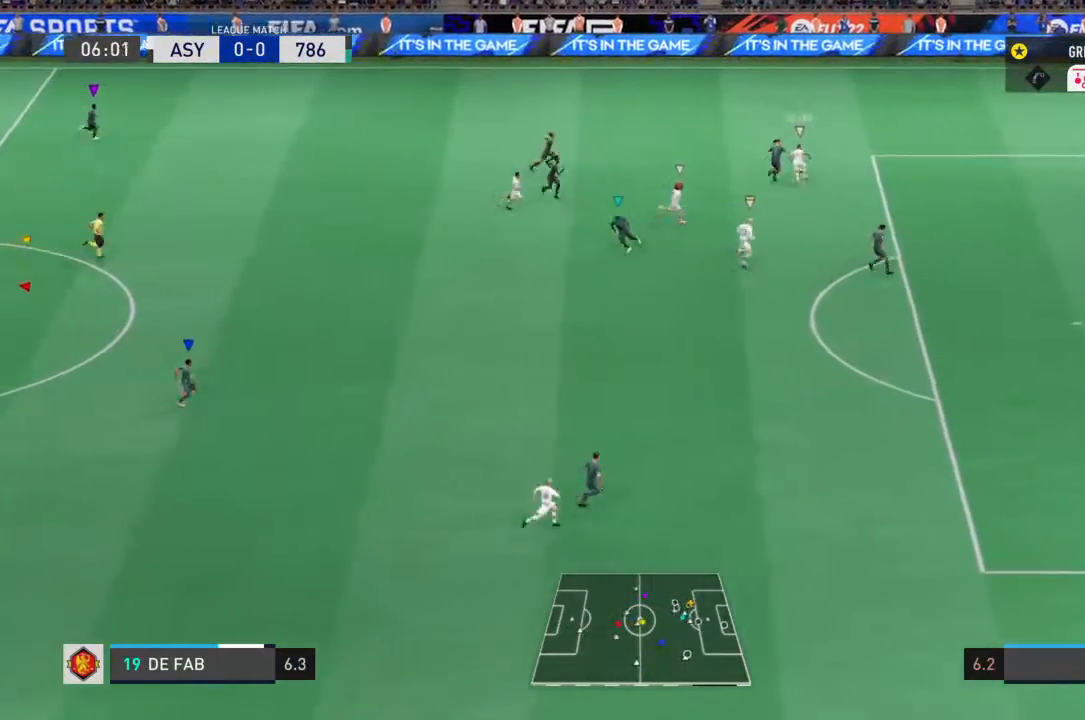
{"buttons": ["L1"], "left_stick": "center", "right_stick": "center", "events": []}
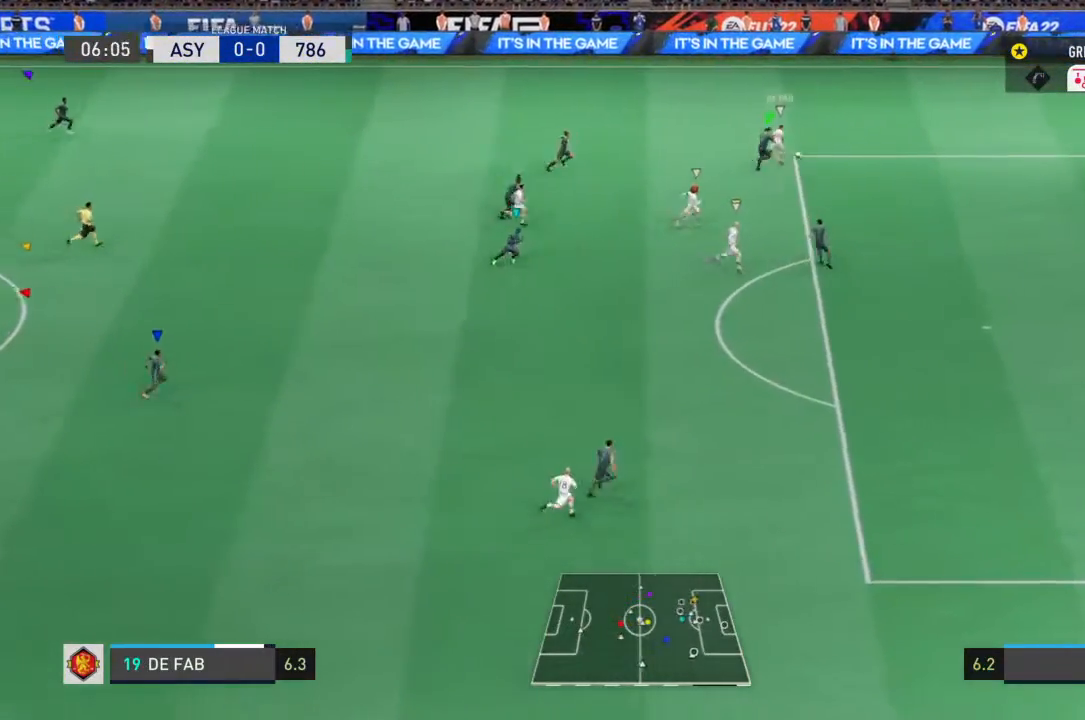
{"buttons": ["L1"], "left_stick": "center", "right_stick": "center", "events": []}
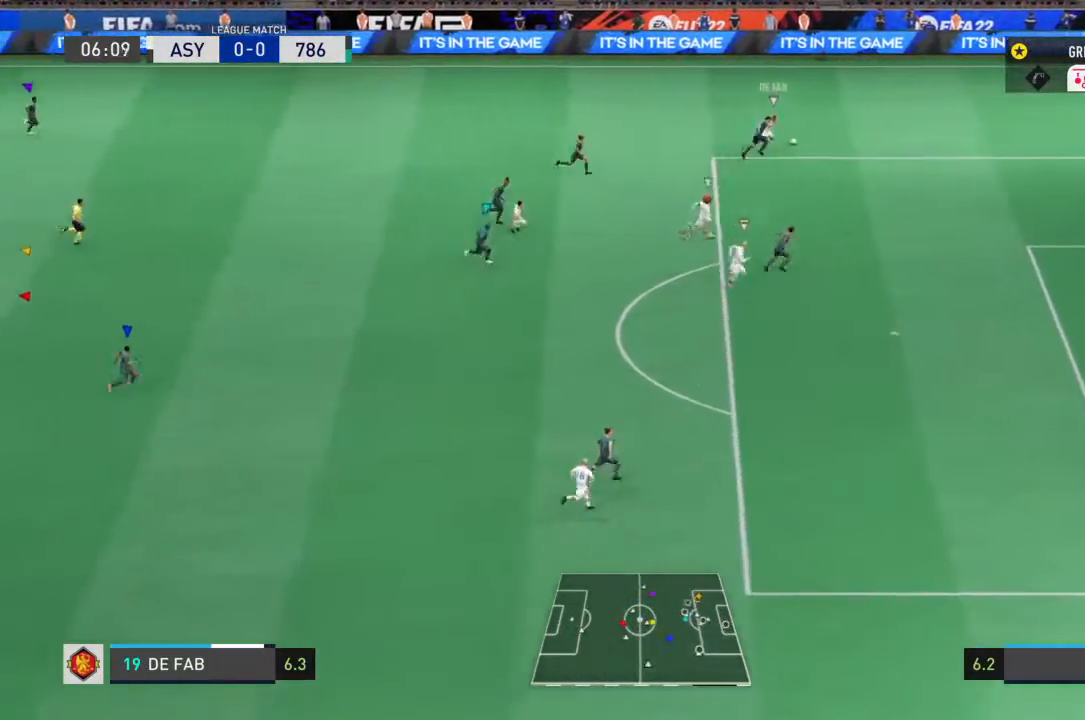
{"buttons": ["L1"], "left_stick": "center", "right_stick": "center", "events": []}